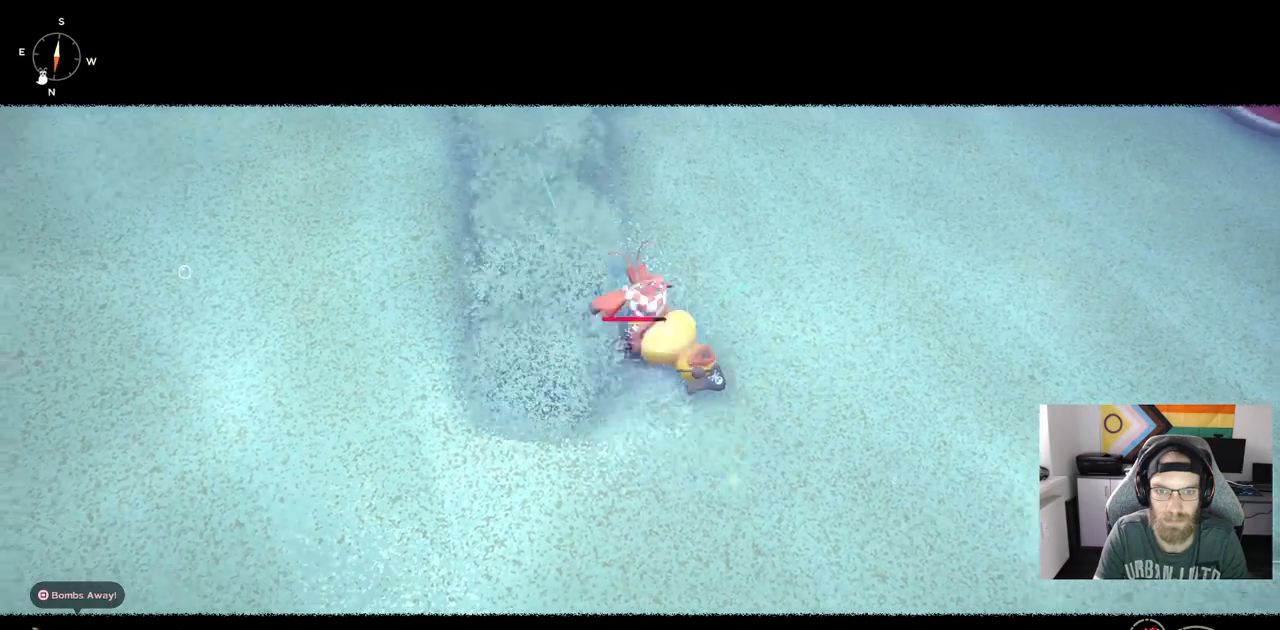
Gameplay with a controller (PlayStation layout); each line is a JSON object with the inputs held at the frame after it. "events" lists button and stick changes between this image and that frame as [ms after this image, input, new state], when the widget could be followed in between. Not read: L3.
{"buttons": [], "left_stick": "up", "right_stick": "center", "events": [[367, "R1", "up"]]}
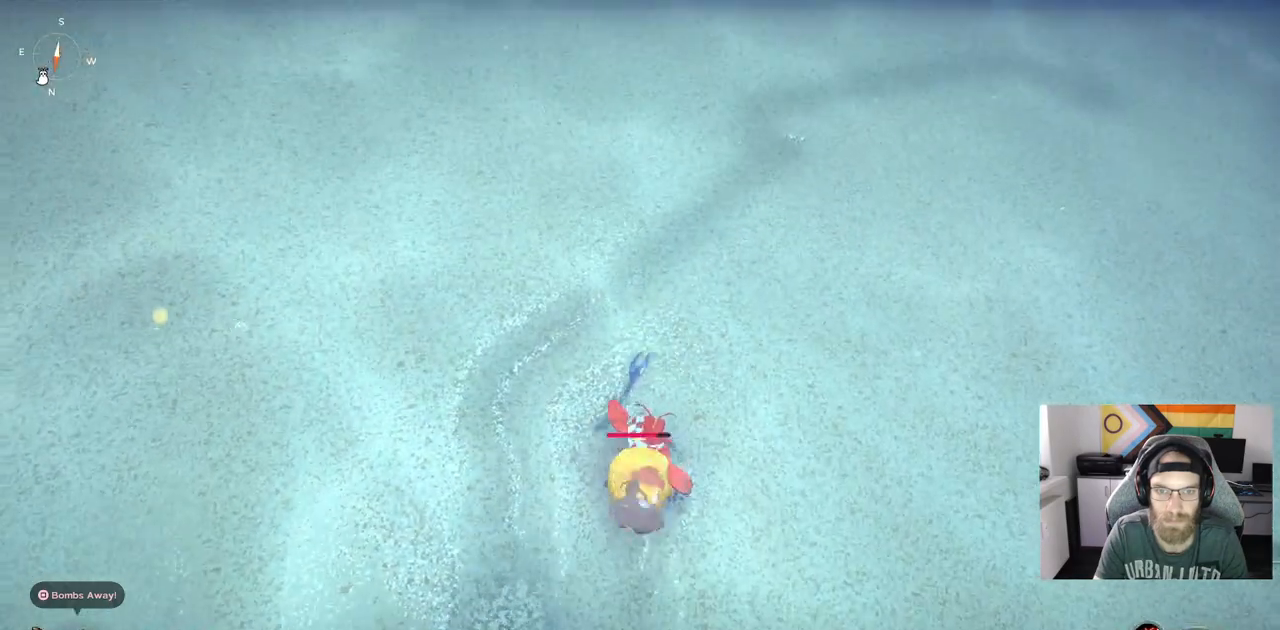
{"buttons": [], "left_stick": "up-right", "right_stick": "center", "events": [[33, "R3", "down"], [67, "right_stick", "up"], [83, "left_stick", "up-right"], [183, "R3", "up"], [183, "right_stick", "center"]]}
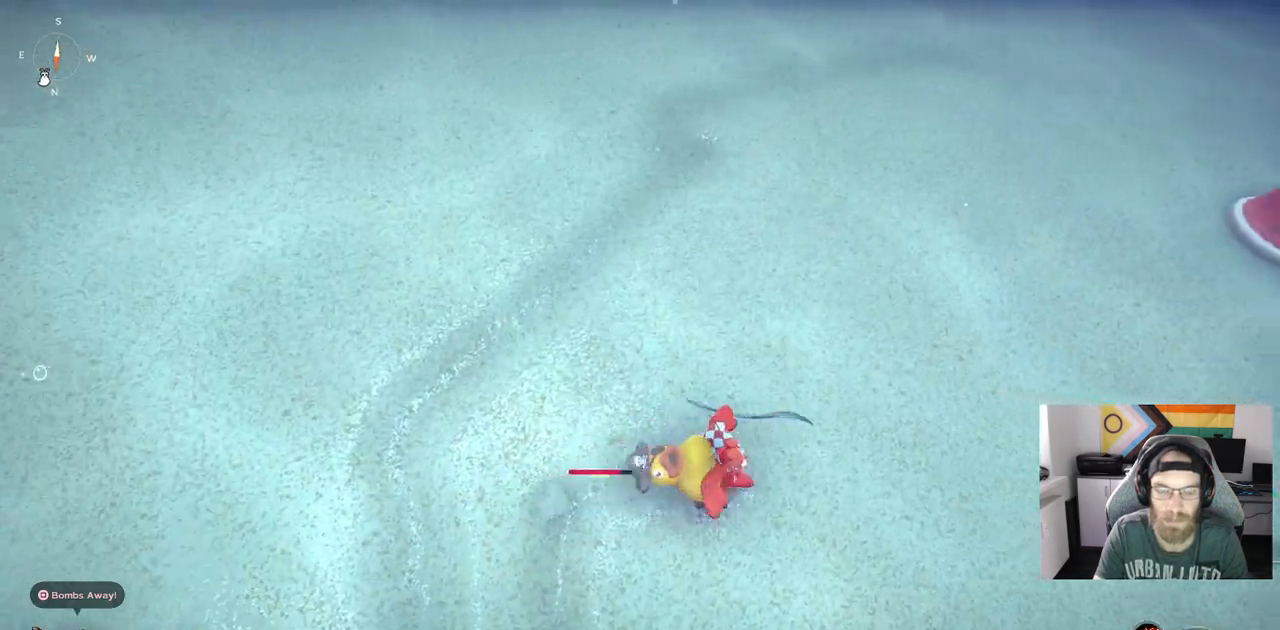
{"buttons": [], "left_stick": "right", "right_stick": "center", "events": [[150, "left_stick", "right"]]}
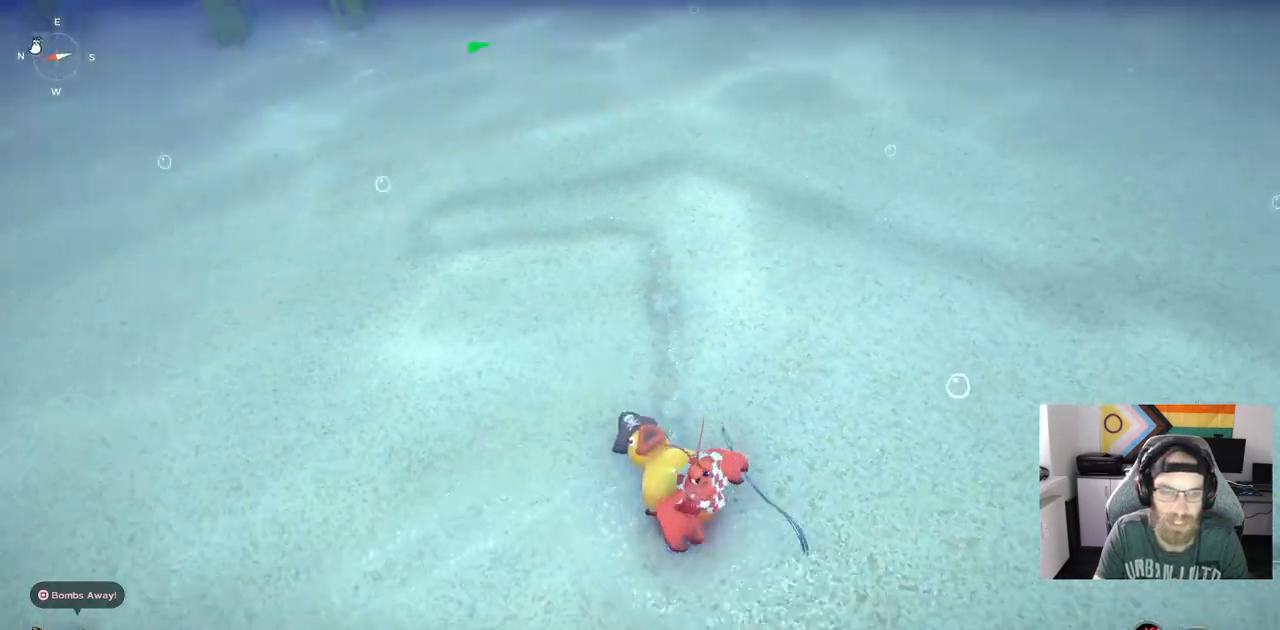
{"buttons": [], "left_stick": "right", "right_stick": "center", "events": []}
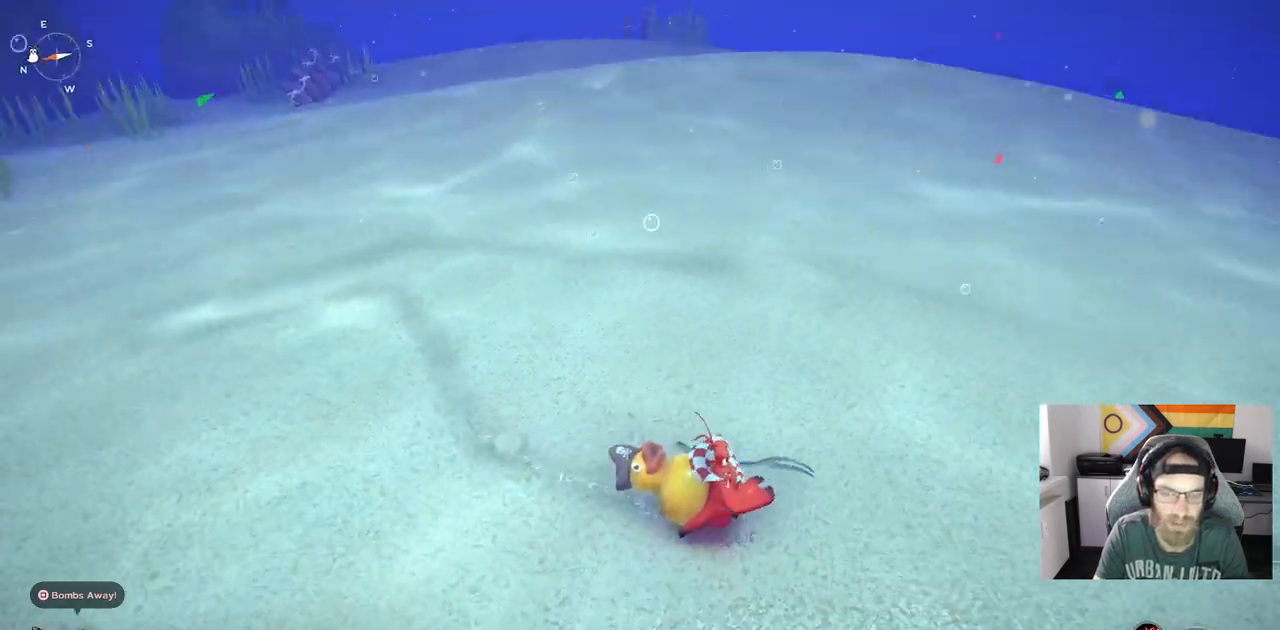
{"buttons": [], "left_stick": "right", "right_stick": "center", "events": []}
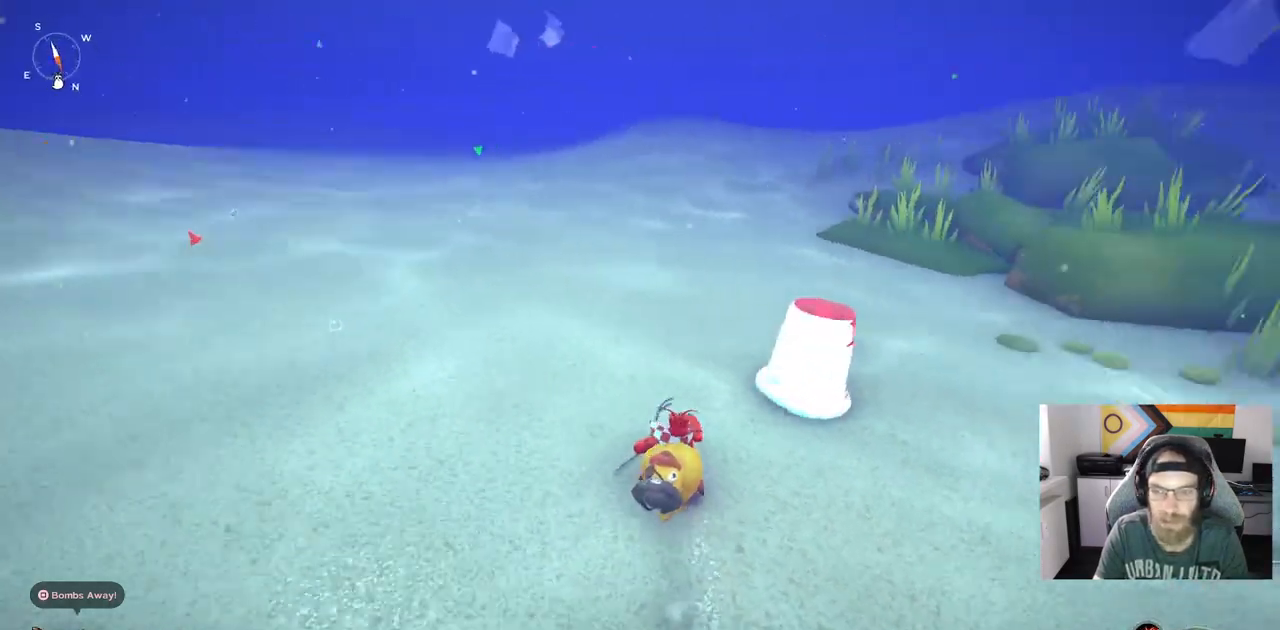
{"buttons": [], "left_stick": "up-right", "right_stick": "center", "events": [[200, "left_stick", "up-right"]]}
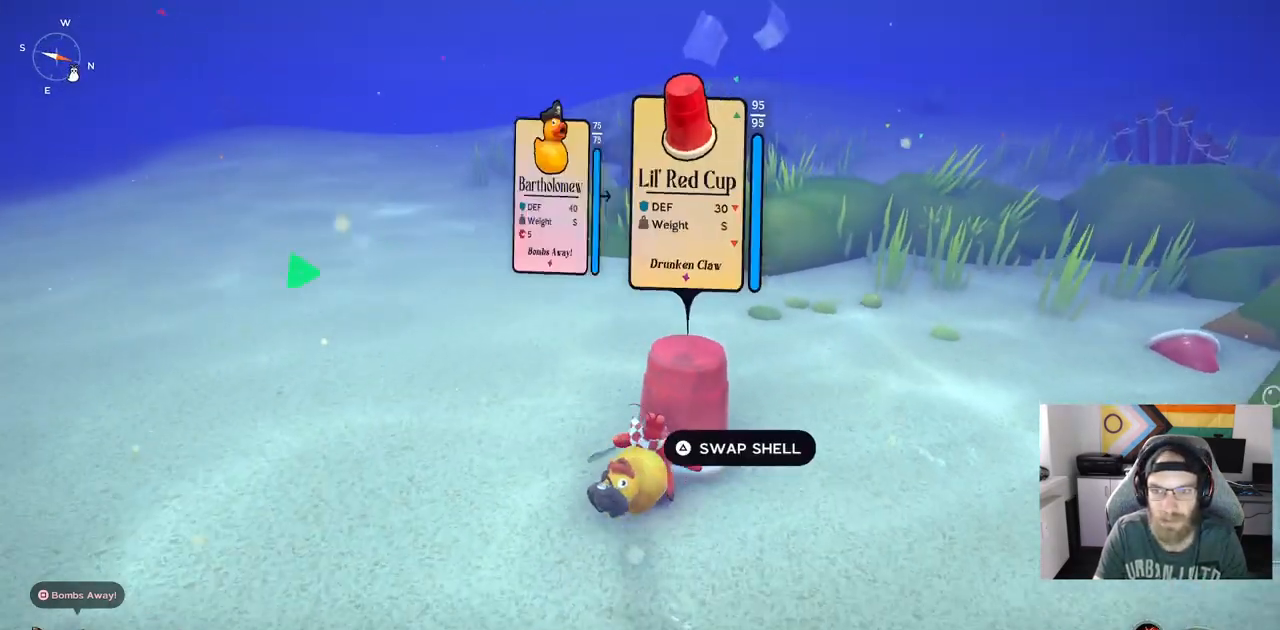
{"buttons": [], "left_stick": "up-right", "right_stick": "center", "events": [[417, "TRIANGLE", "down"], [500, "TRIANGLE", "up"]]}
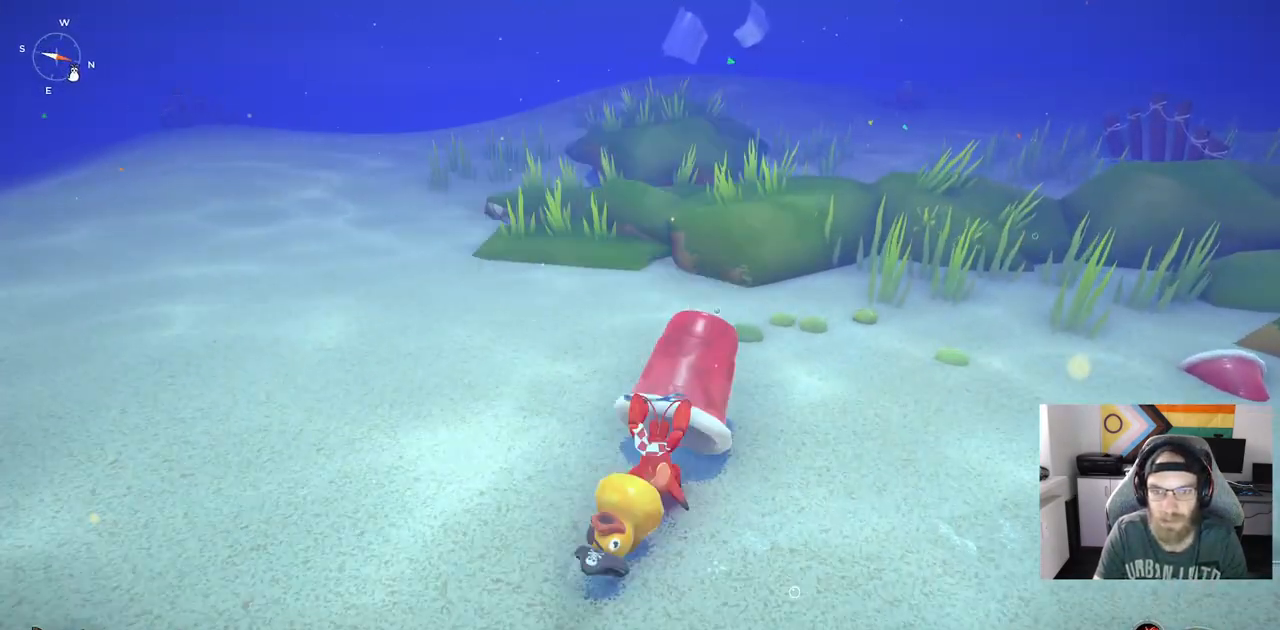
{"buttons": [], "left_stick": "right", "right_stick": "right", "events": [[350, "left_stick", "right"], [350, "right_stick", "right"]]}
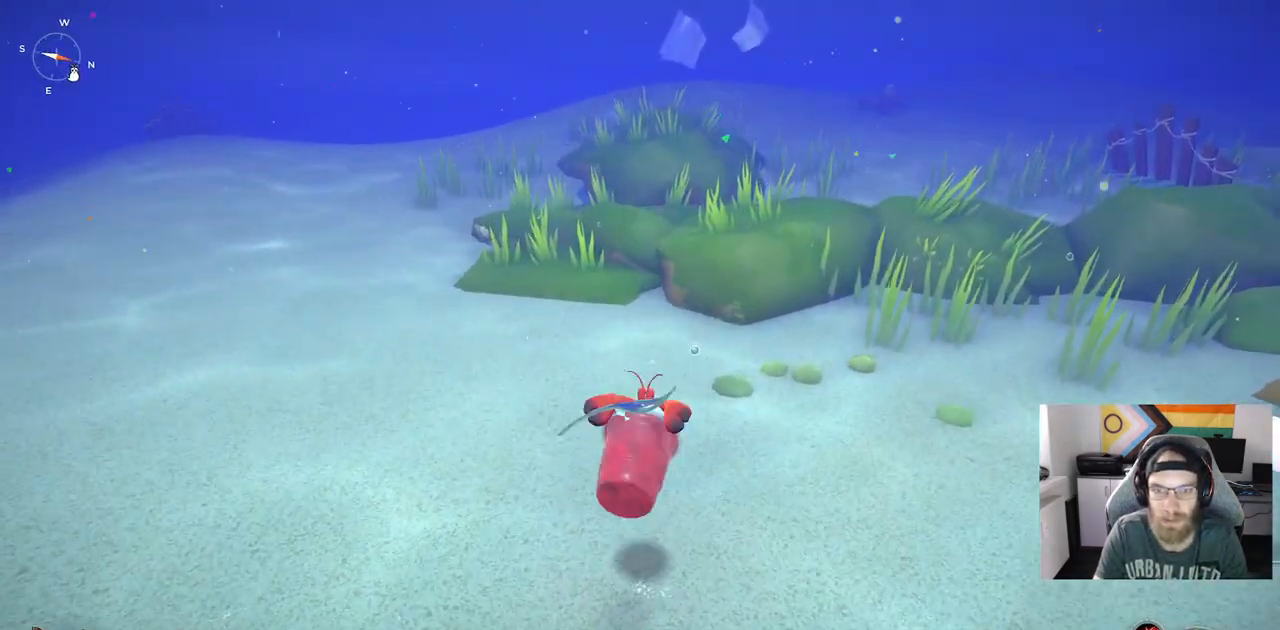
{"buttons": [], "left_stick": "up-right", "right_stick": "center", "events": [[50, "left_stick", "up-right"], [150, "right_stick", "center"]]}
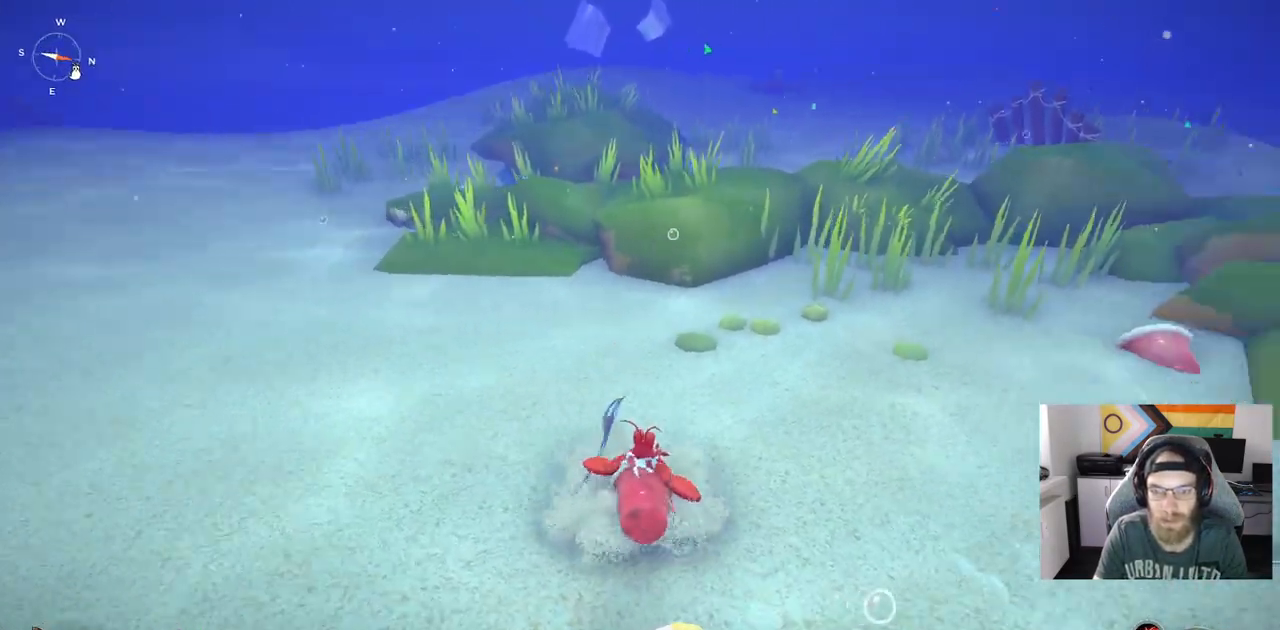
{"buttons": ["CIRCLE"], "left_stick": "up-right", "right_stick": "right", "events": [[167, "right_stick", "right"], [417, "CIRCLE", "down"]]}
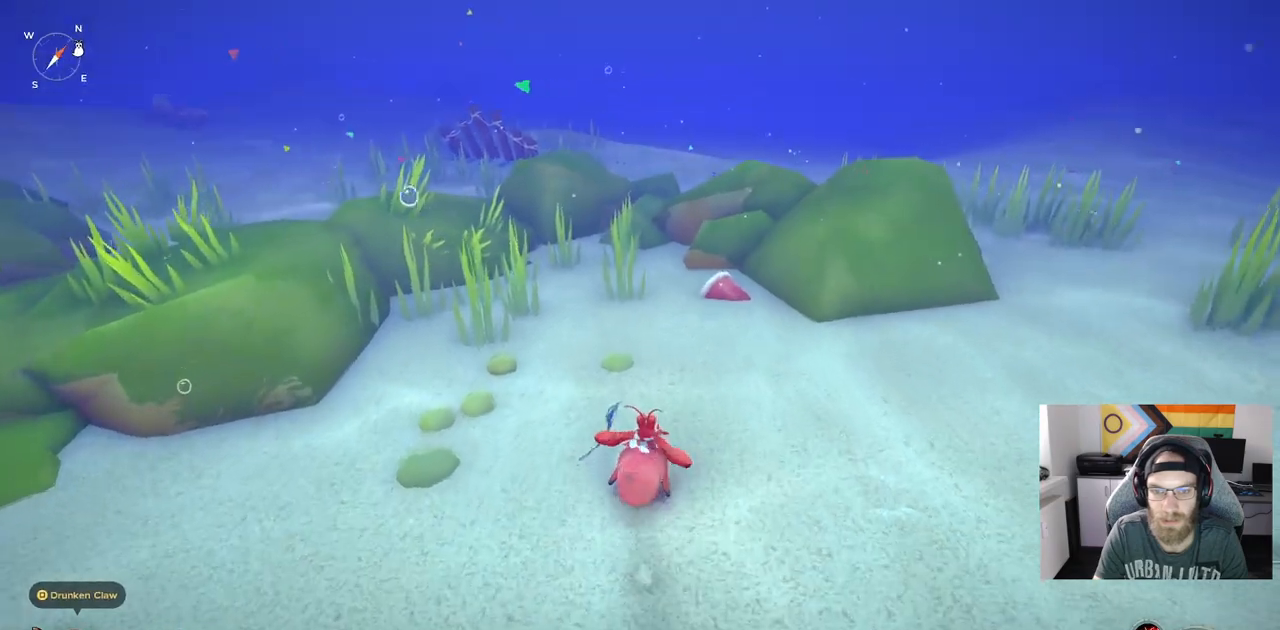
{"buttons": ["CIRCLE"], "left_stick": "up-right", "right_stick": "right", "events": []}
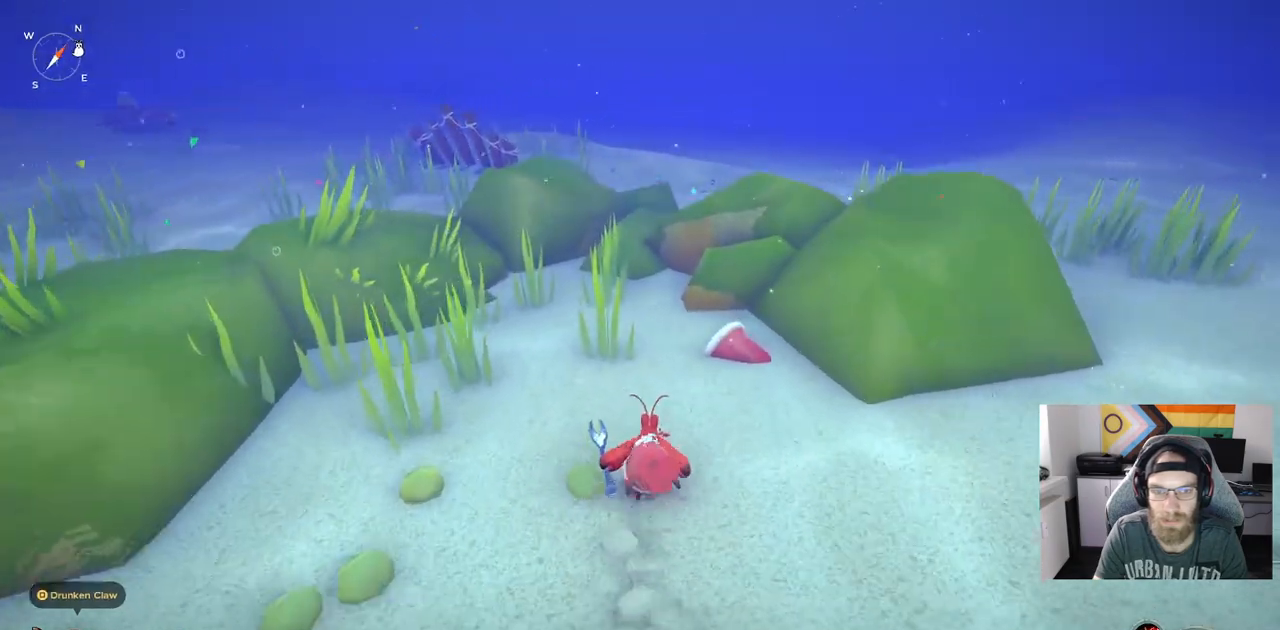
{"buttons": [], "left_stick": "up-right", "right_stick": "right", "events": [[417, "CIRCLE", "up"]]}
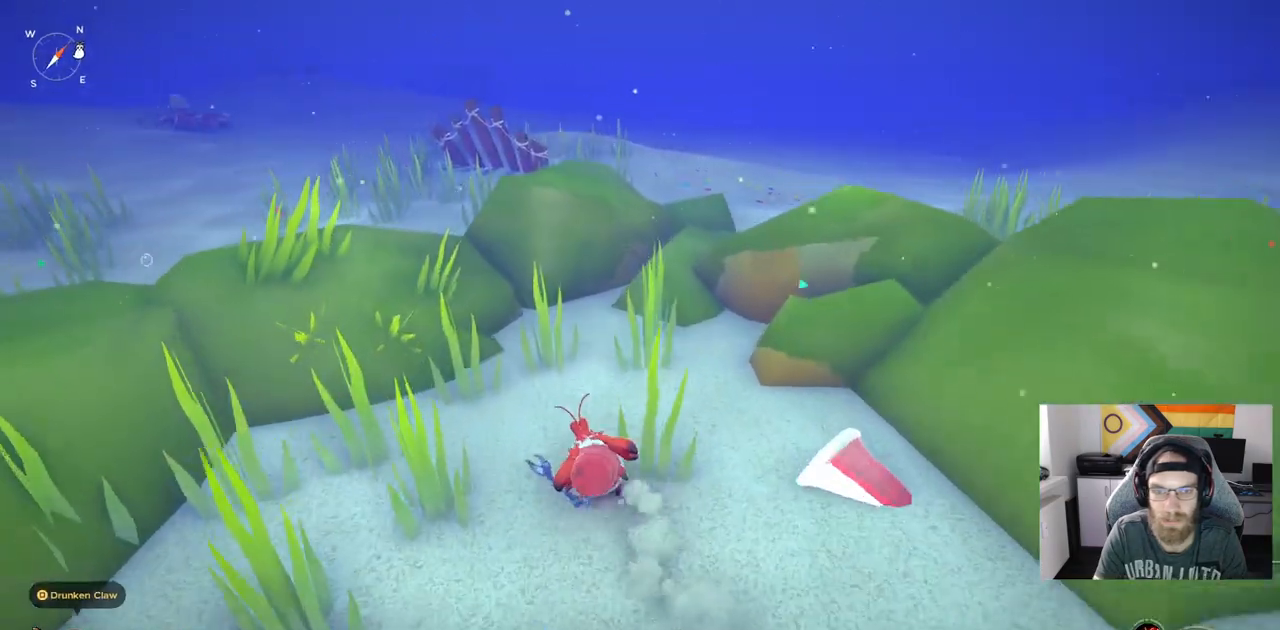
{"buttons": [], "left_stick": "up-right", "right_stick": "right", "events": []}
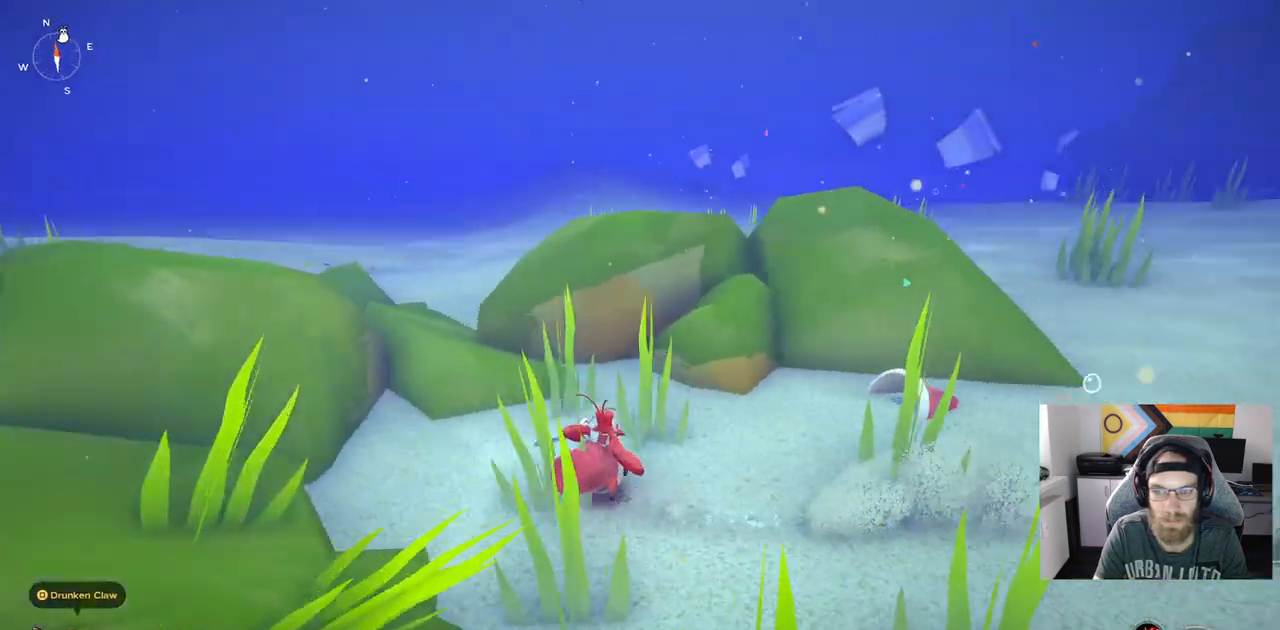
{"buttons": [], "left_stick": "up-right", "right_stick": "right", "events": []}
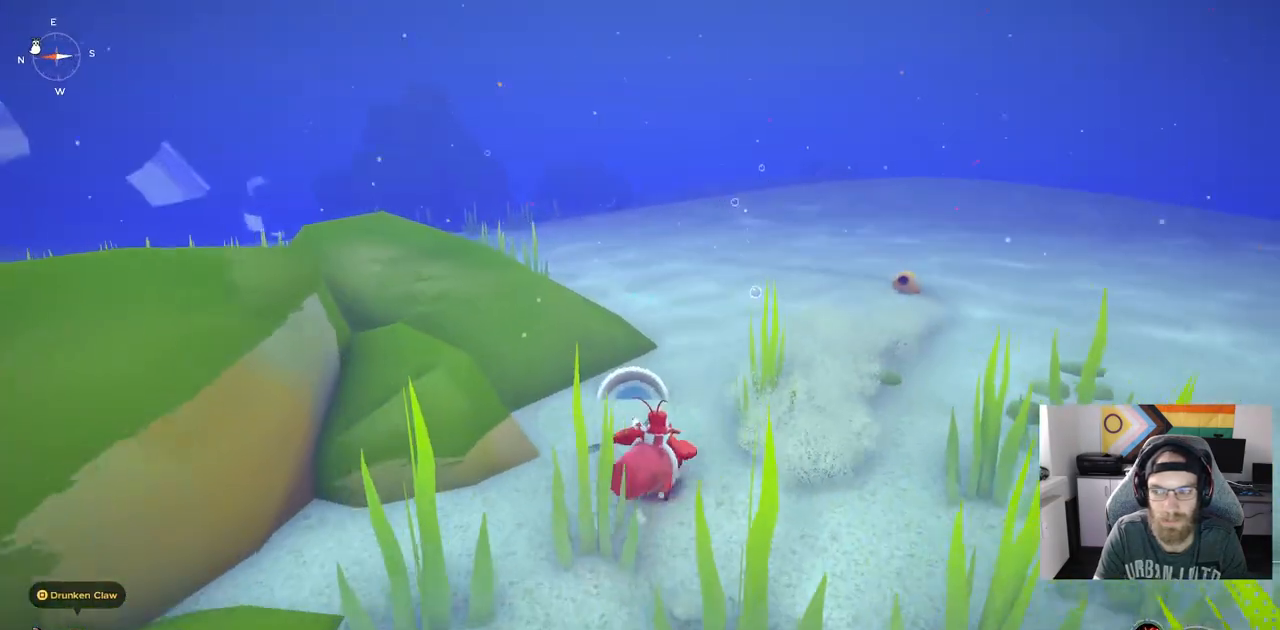
{"buttons": ["TRIANGLE"], "left_stick": "up-right", "right_stick": "right", "events": [[233, "TRIANGLE", "down"], [317, "TRIANGLE", "up"], [450, "TRIANGLE", "down"]]}
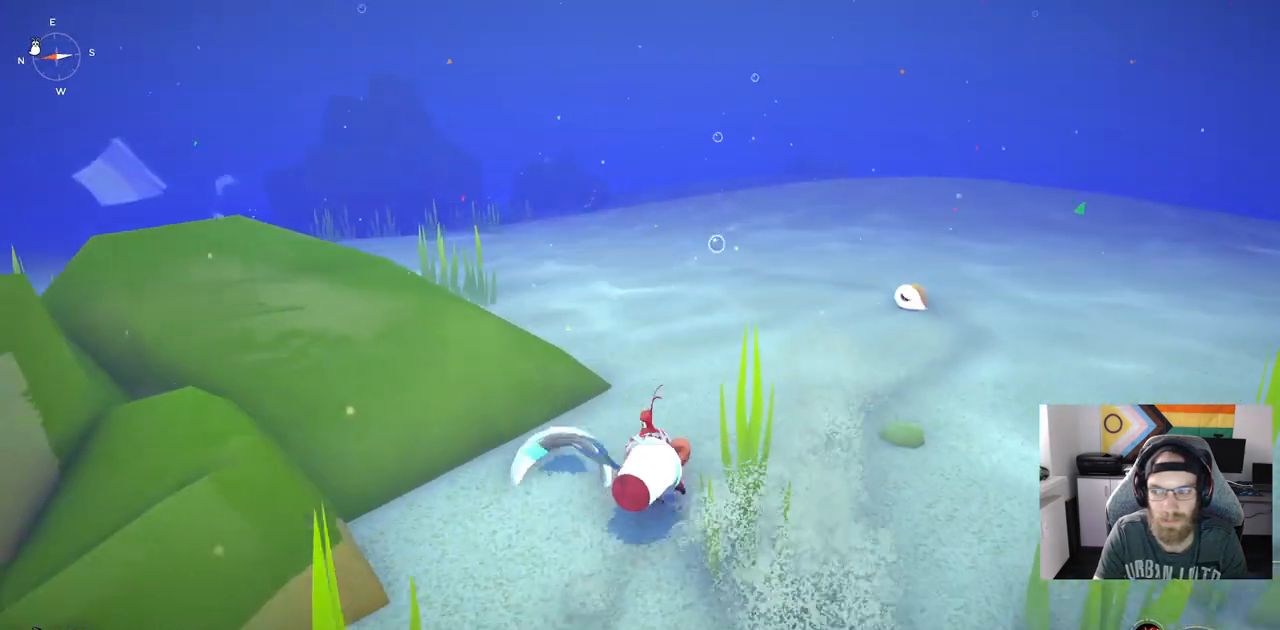
{"buttons": [], "left_stick": "up-right", "right_stick": "right", "events": [[67, "TRIANGLE", "up"], [233, "left_stick", "right"], [500, "left_stick", "up-right"]]}
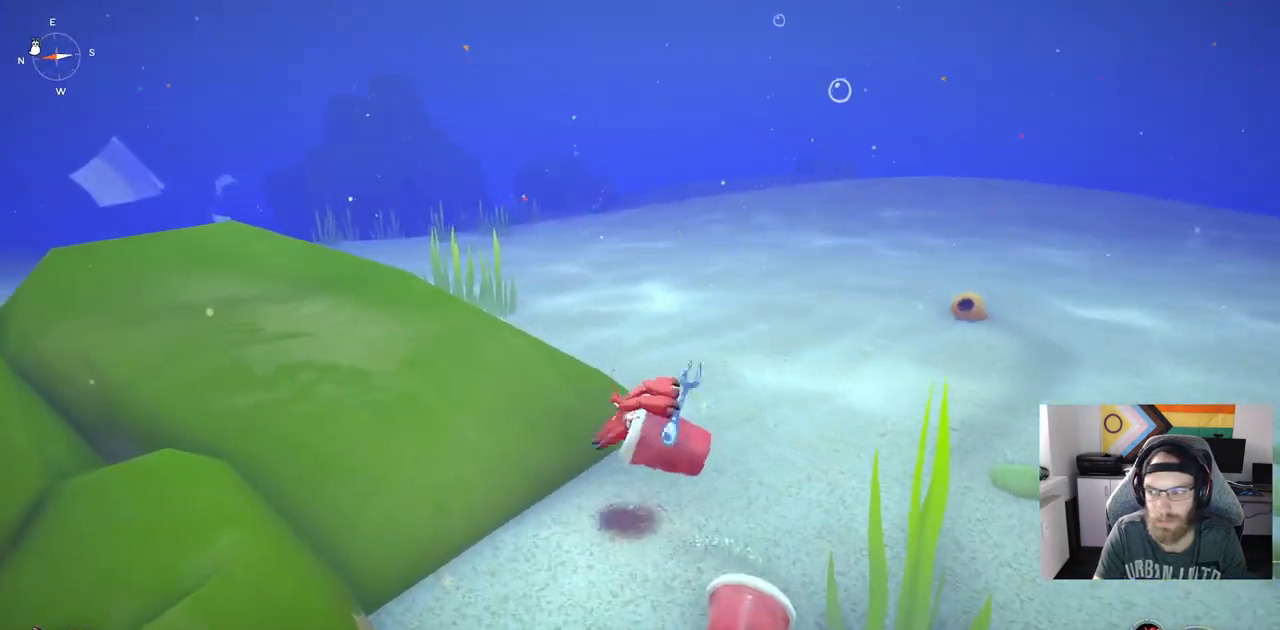
{"buttons": [], "left_stick": "up-right", "right_stick": "right", "events": []}
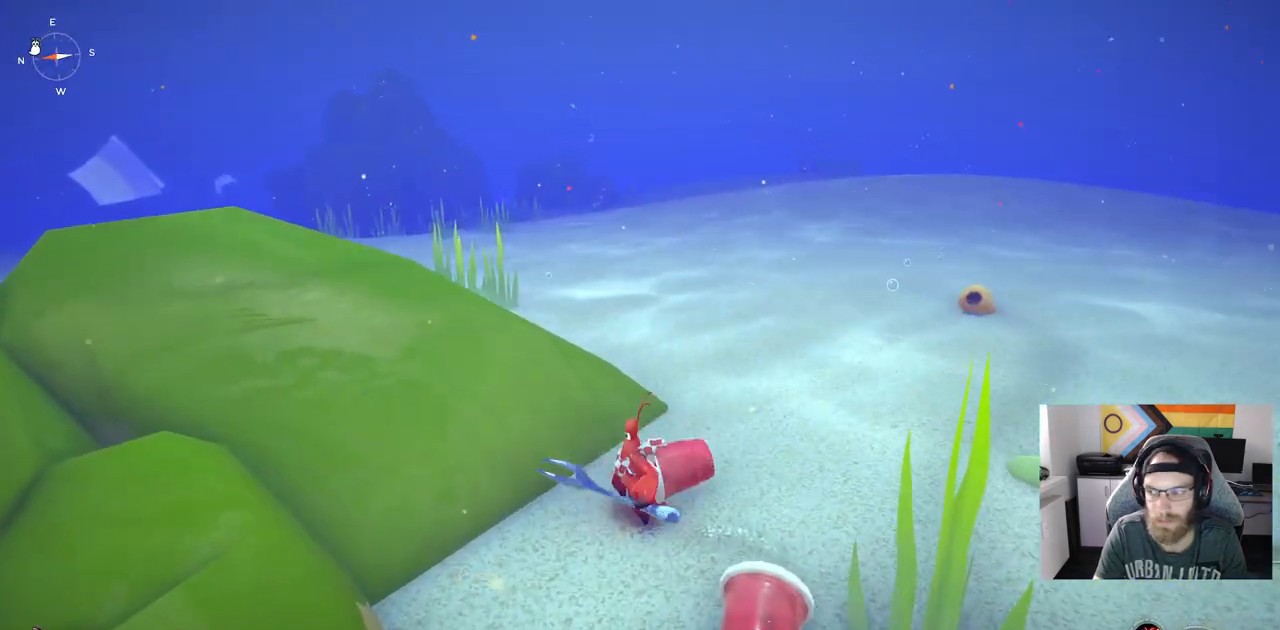
{"buttons": ["CIRCLE"], "left_stick": "up", "right_stick": "right", "events": [[100, "CIRCLE", "down"], [500, "left_stick", "up"]]}
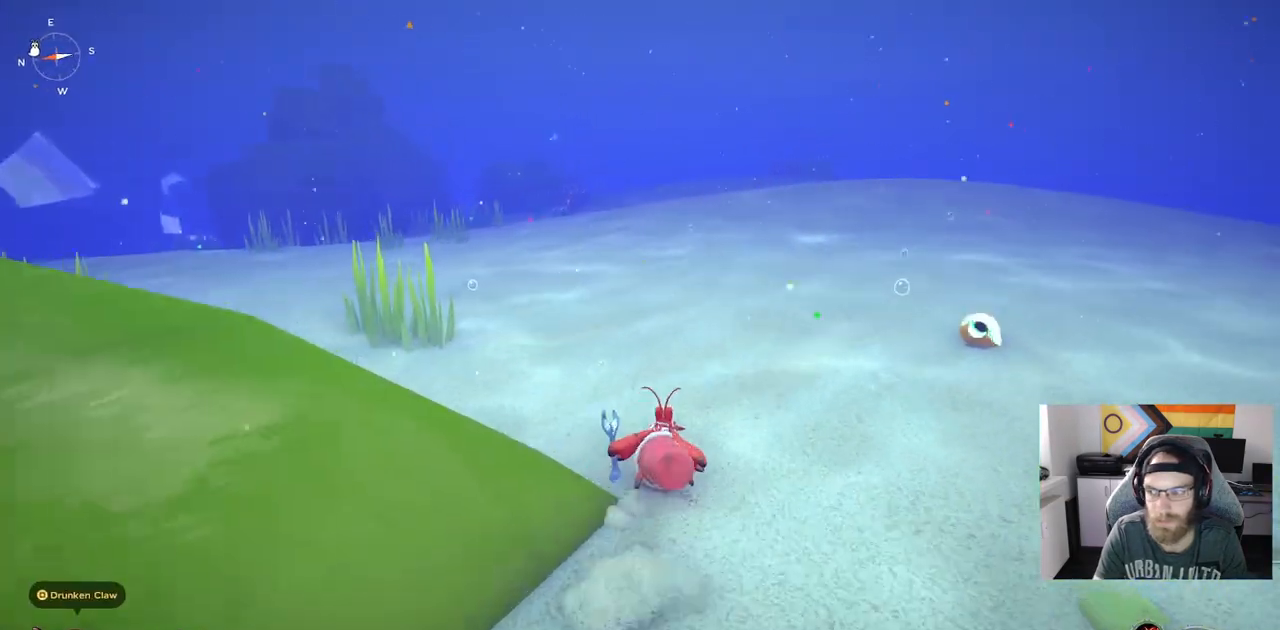
{"buttons": [], "left_stick": "up", "right_stick": "right", "events": [[250, "CIRCLE", "up"]]}
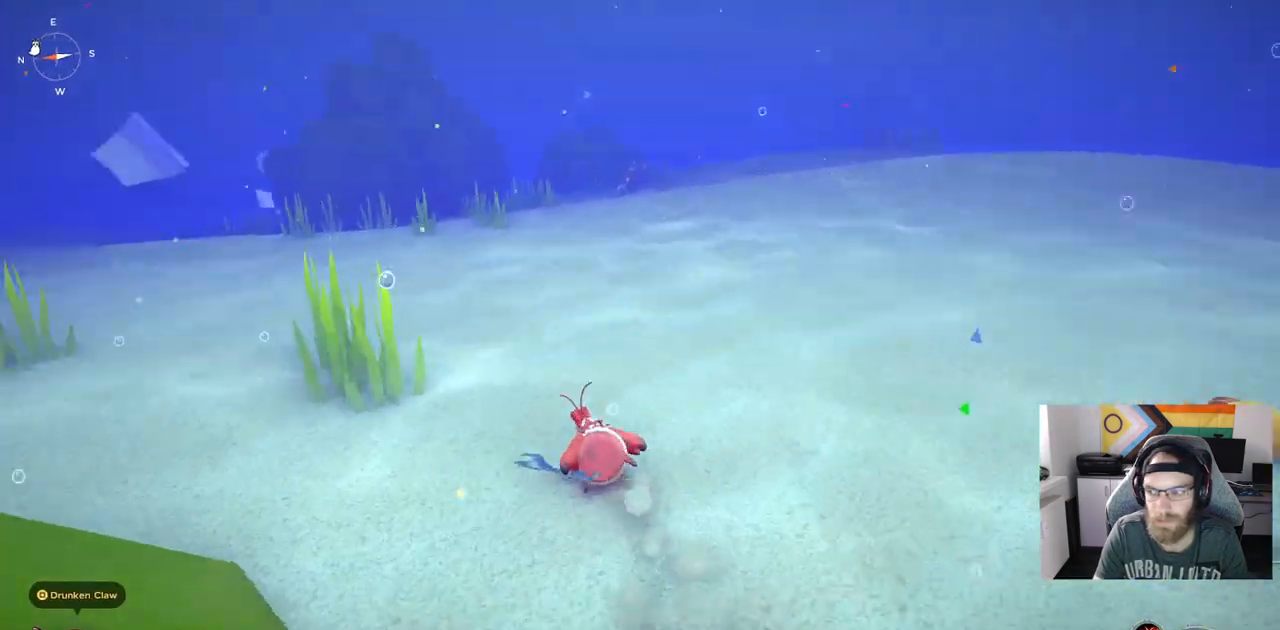
{"buttons": ["CIRCLE"], "left_stick": "up", "right_stick": "left", "events": [[67, "right_stick", "left"], [367, "CIRCLE", "down"]]}
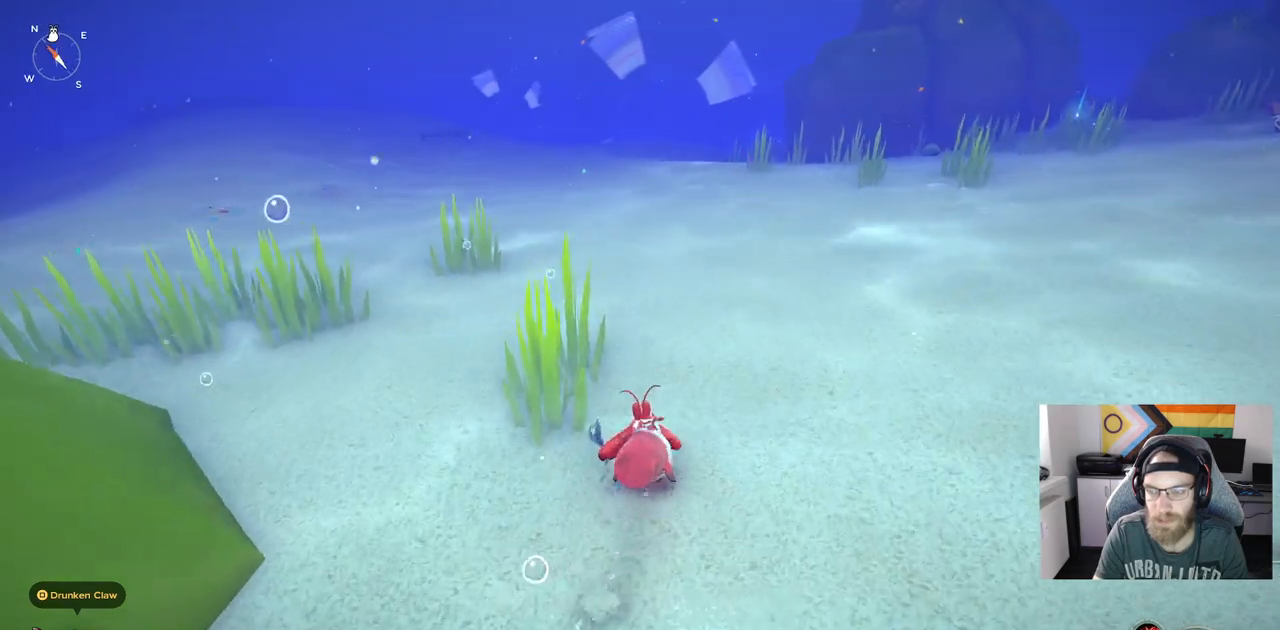
{"buttons": ["CIRCLE"], "left_stick": "up", "right_stick": "left", "events": []}
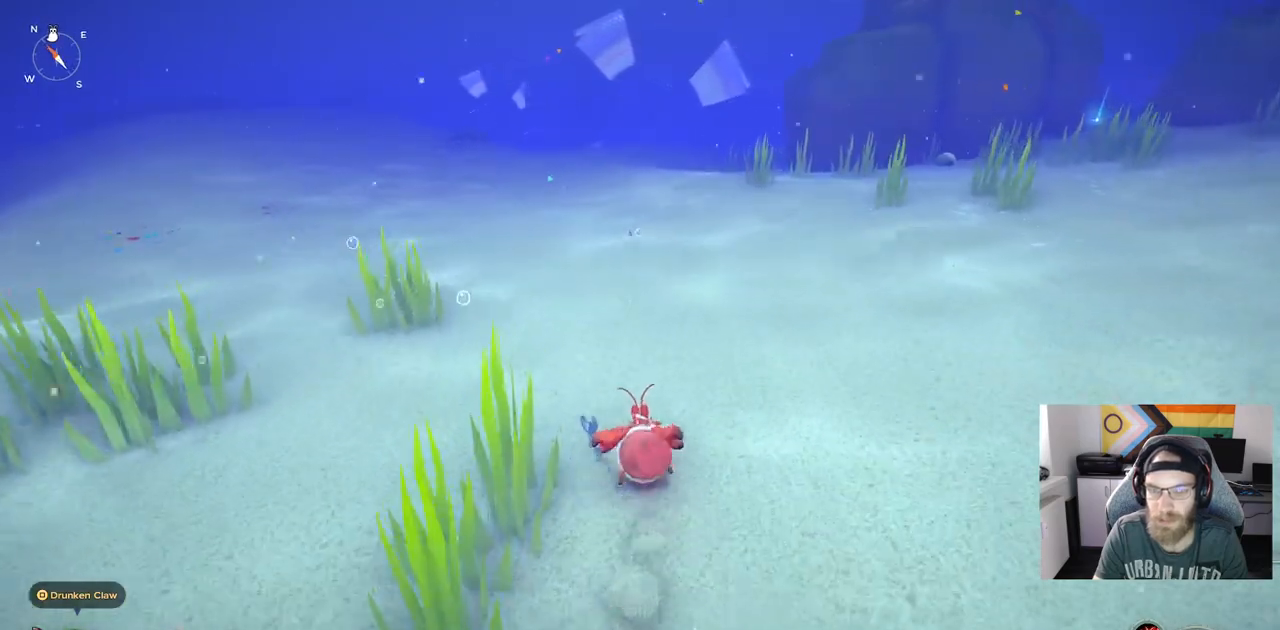
{"buttons": ["CIRCLE"], "left_stick": "up", "right_stick": "left", "events": []}
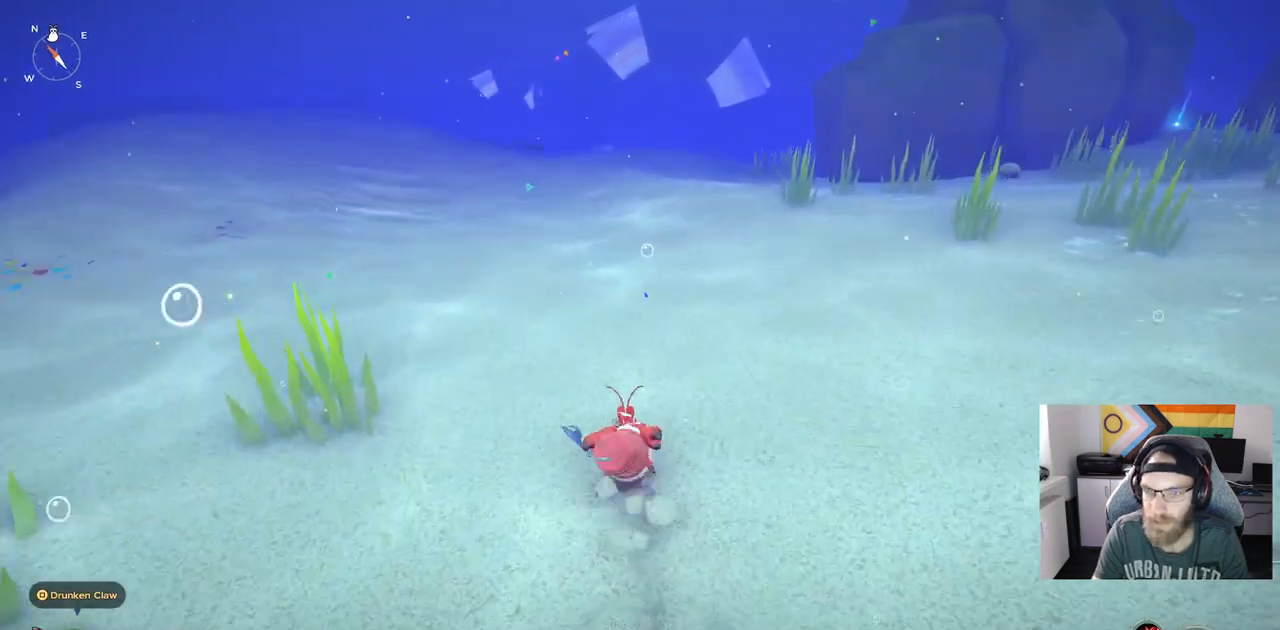
{"buttons": ["CIRCLE"], "left_stick": "up", "right_stick": "left", "events": []}
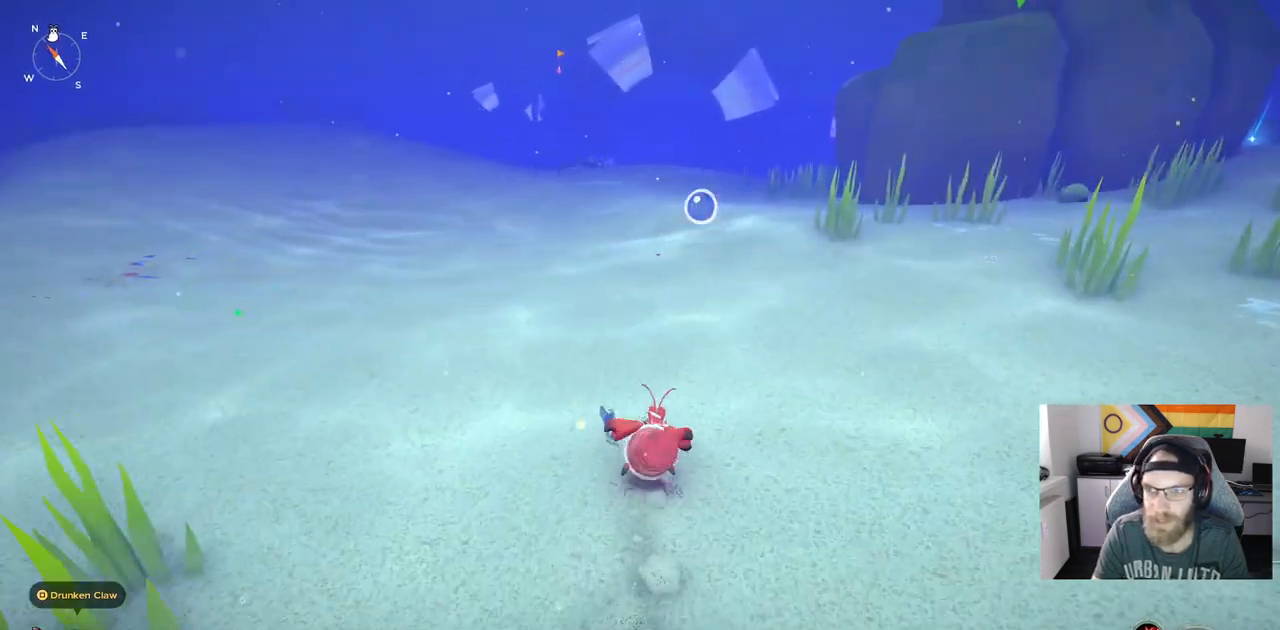
{"buttons": ["CIRCLE"], "left_stick": "up", "right_stick": "left", "events": []}
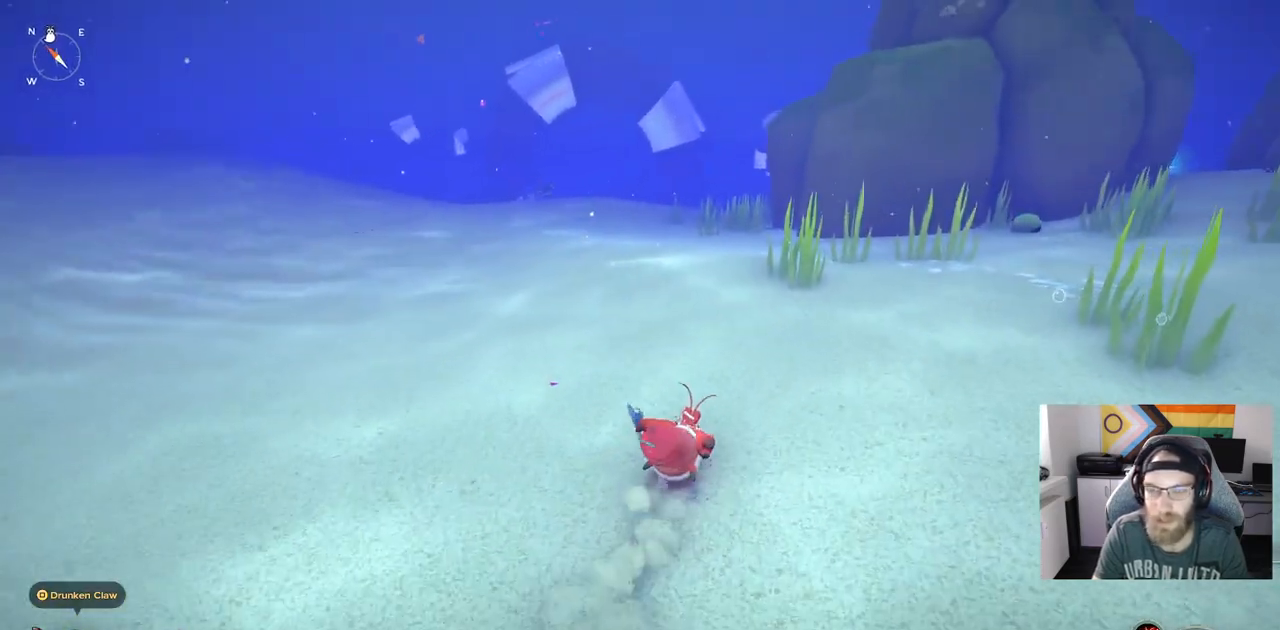
{"buttons": ["CIRCLE"], "left_stick": "up", "right_stick": "left", "events": []}